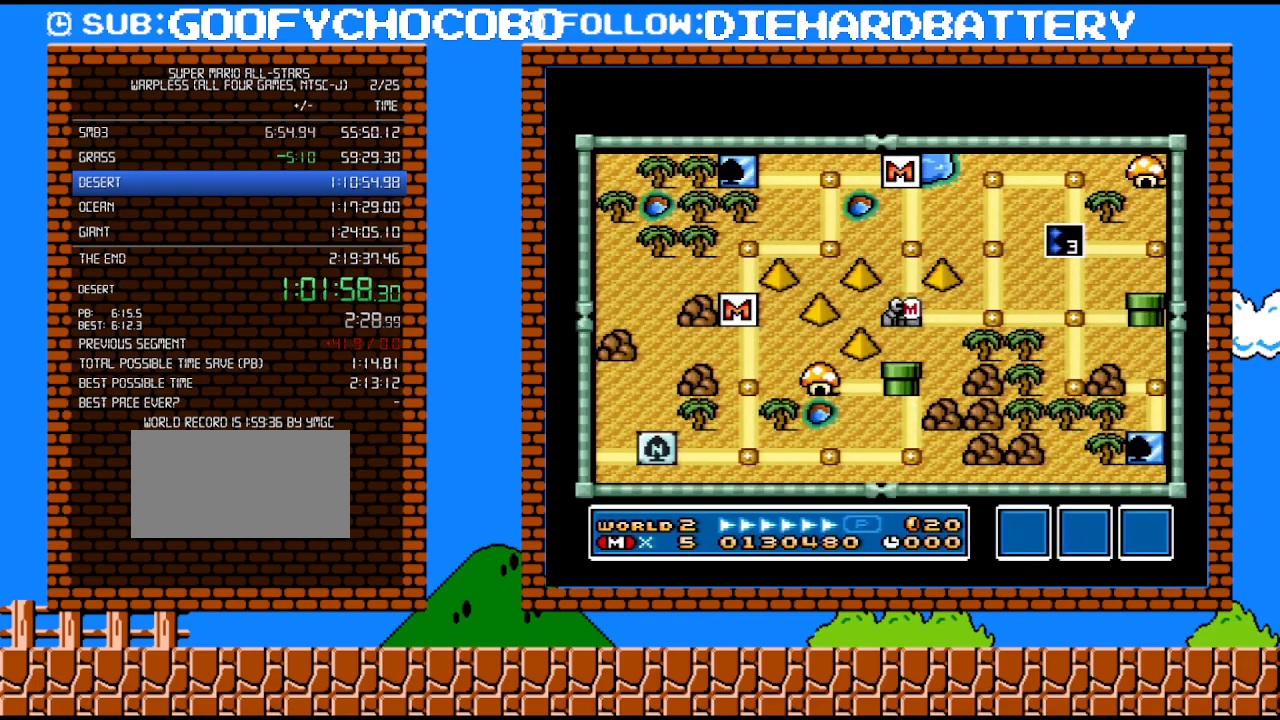
Gameplay with a controller (Nintendo layout); each line is a JSON object with the inputs held at the frame after it. "events" lists button and stick changes between this image and that frame as [ms after this image, input, new state], when the widget could be followed in between. Not read: HOME L3 R3.
{"buttons": [], "events": [[67, "DPAD_RIGHT", "down"], [333, "DPAD_RIGHT", "up"]]}
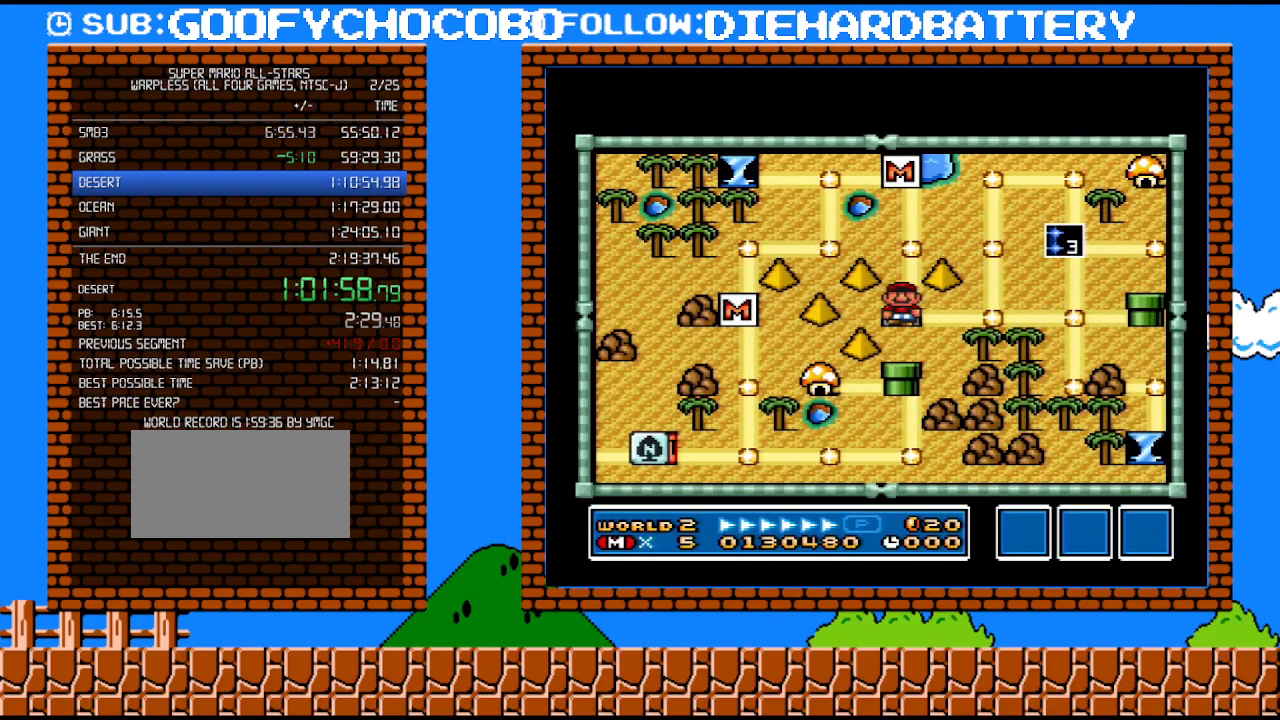
{"buttons": [], "events": [[67, "DPAD_RIGHT", "down"], [250, "DPAD_RIGHT", "up"], [367, "DPAD_RIGHT", "down"], [500, "DPAD_RIGHT", "up"]]}
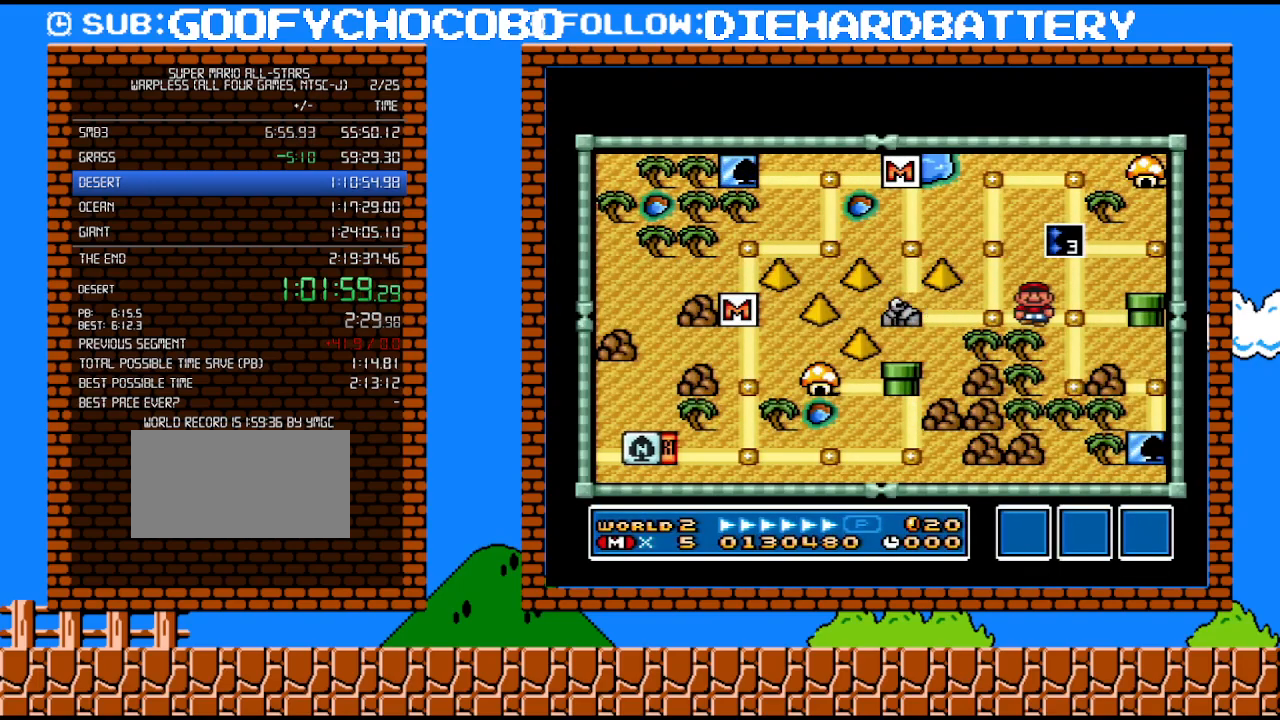
{"buttons": ["B"], "events": [[150, "DPAD_UP", "down"], [350, "DPAD_UP", "up"], [467, "B", "down"]]}
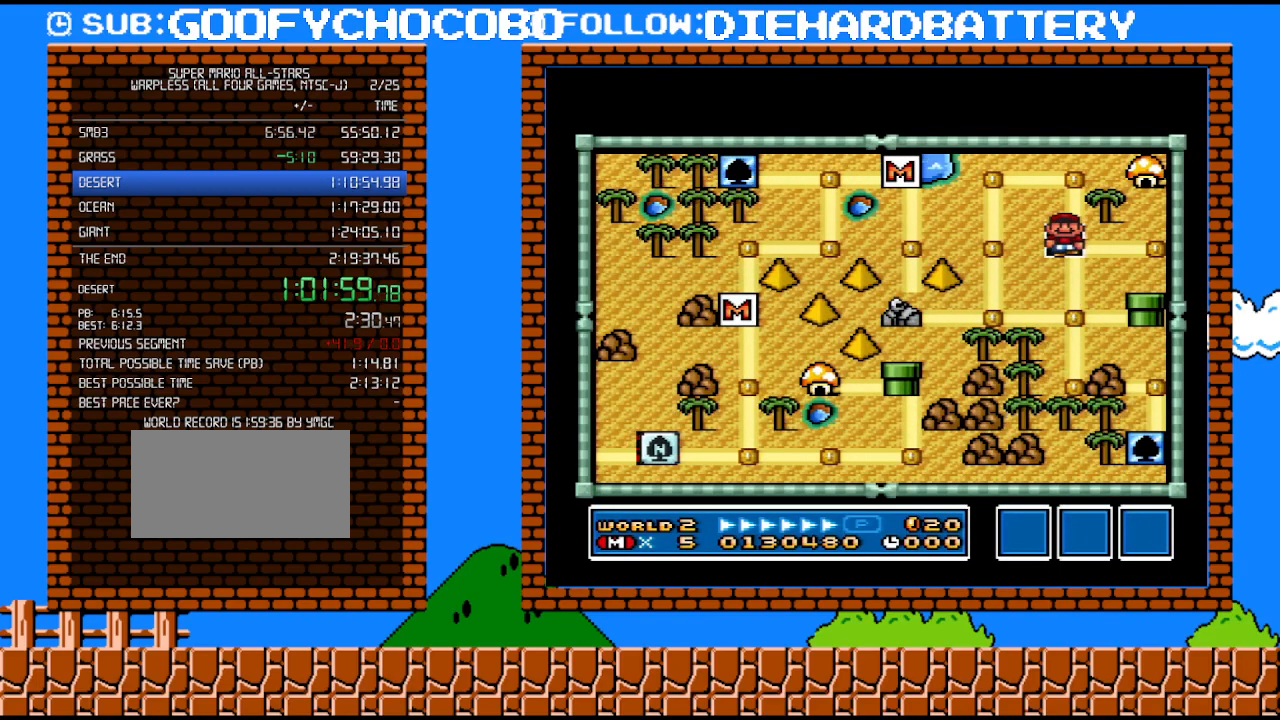
{"buttons": ["Y", "DPAD_RIGHT"], "events": [[183, "B", "up"], [433, "DPAD_RIGHT", "down"], [433, "Y", "down"]]}
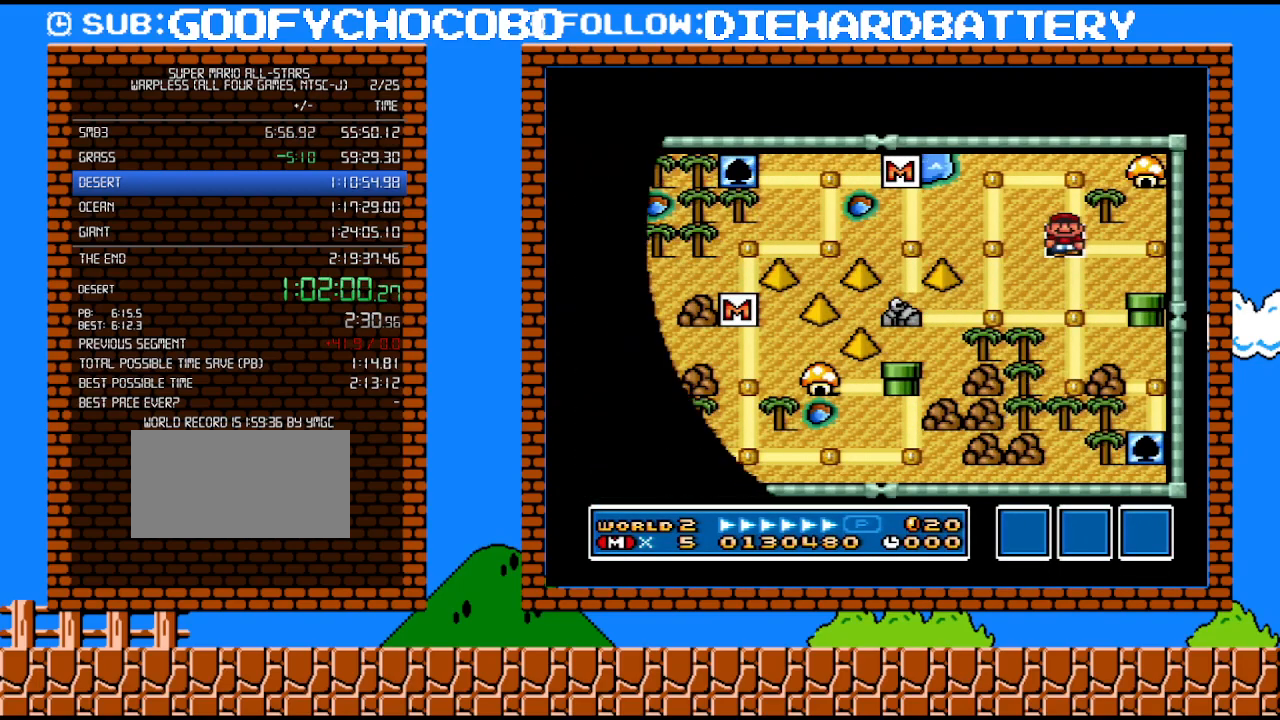
{"buttons": ["Y", "DPAD_RIGHT"], "events": []}
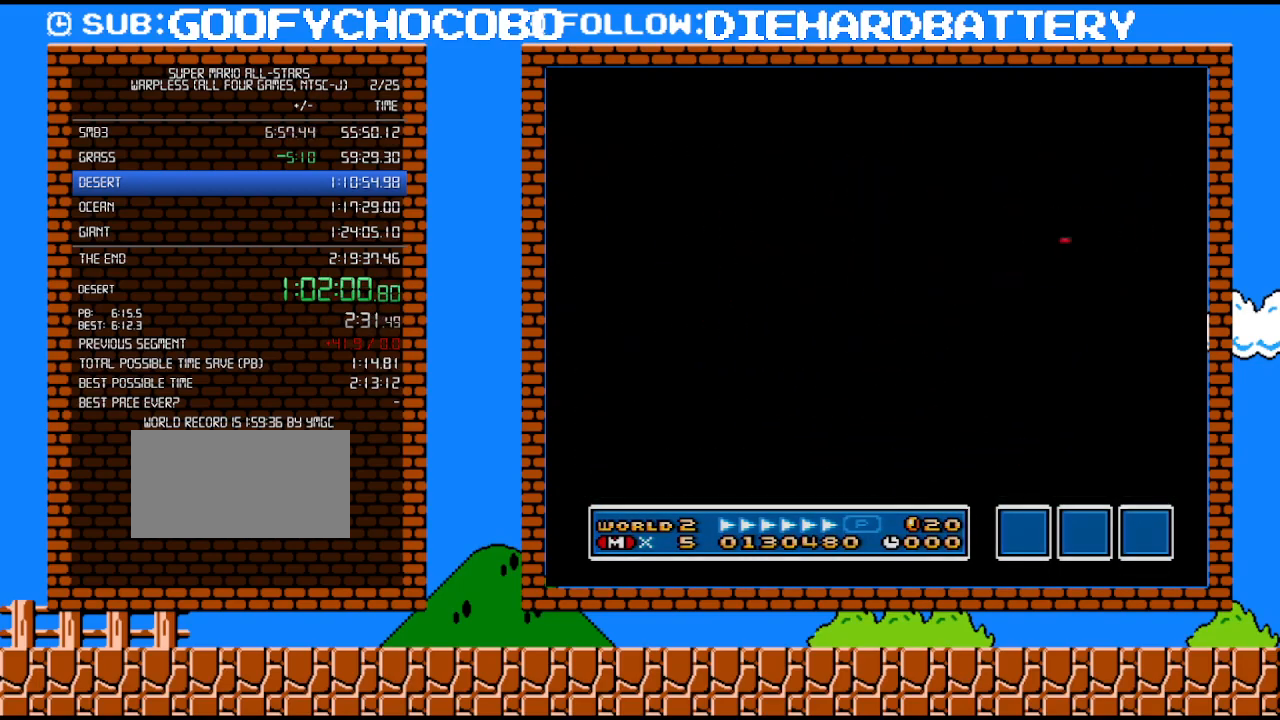
{"buttons": ["Y", "DPAD_RIGHT"], "events": []}
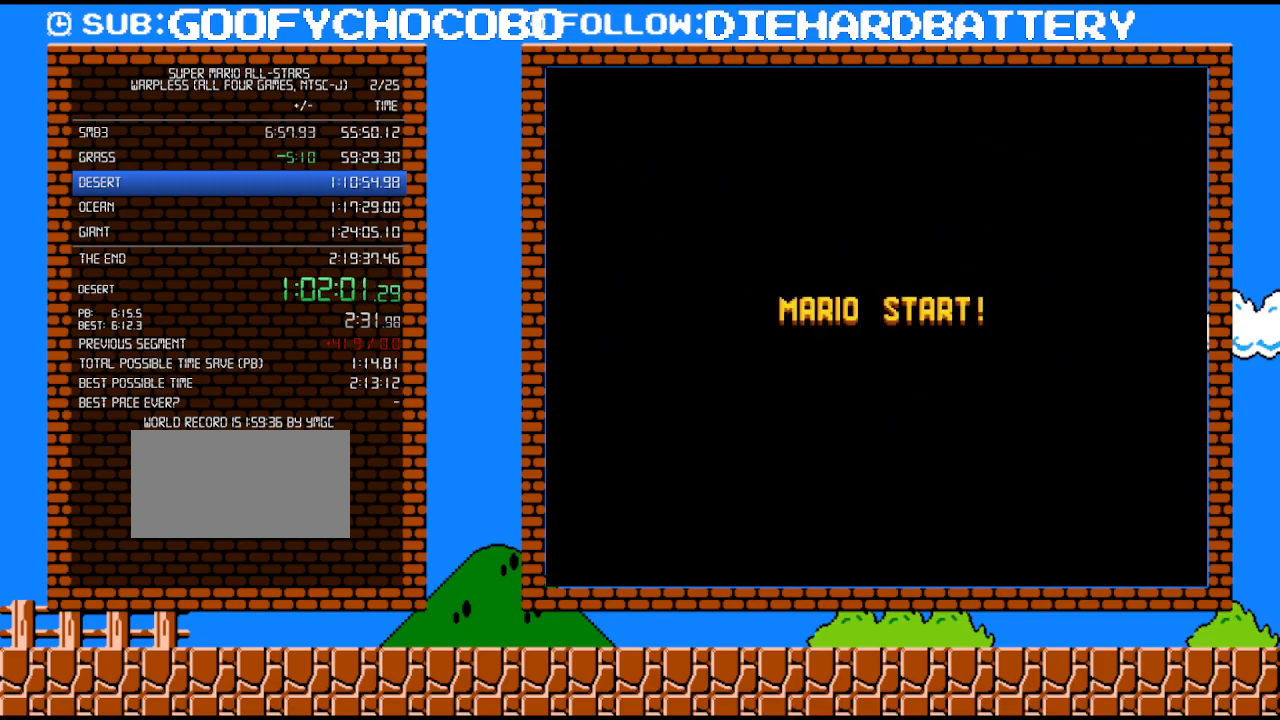
{"buttons": ["Y", "DPAD_RIGHT"], "events": []}
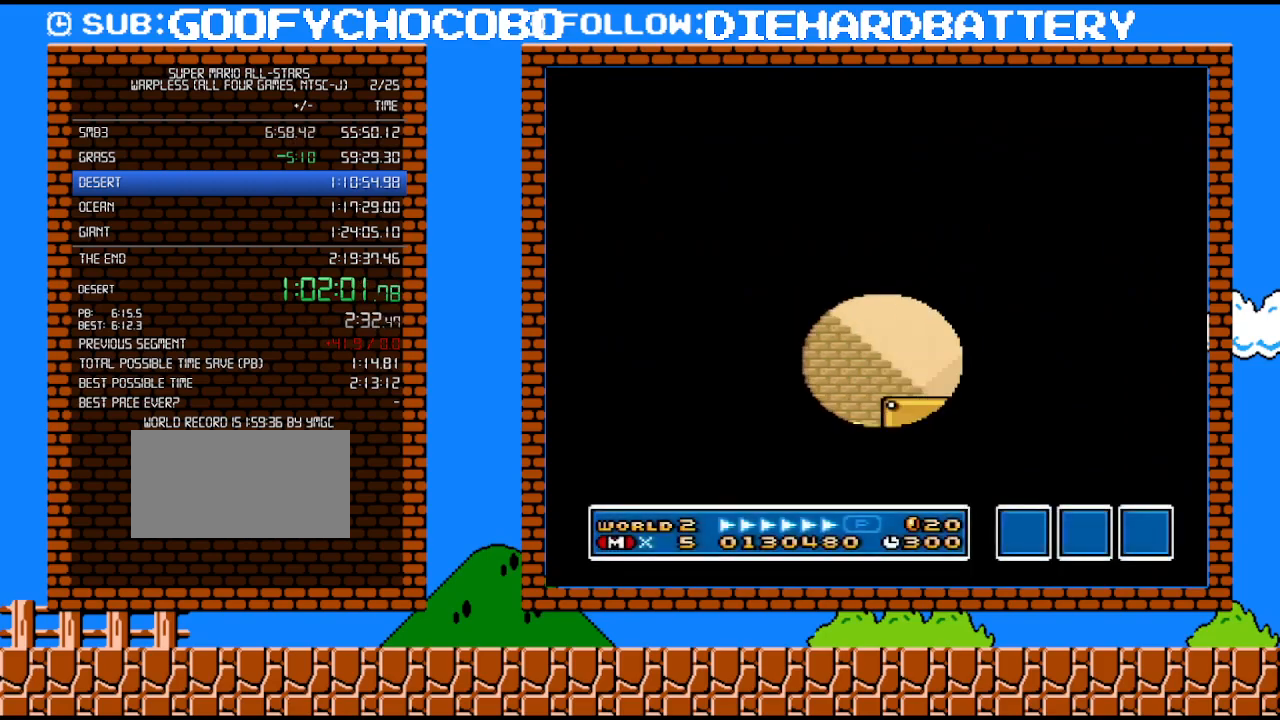
{"buttons": ["Y", "DPAD_RIGHT"], "events": []}
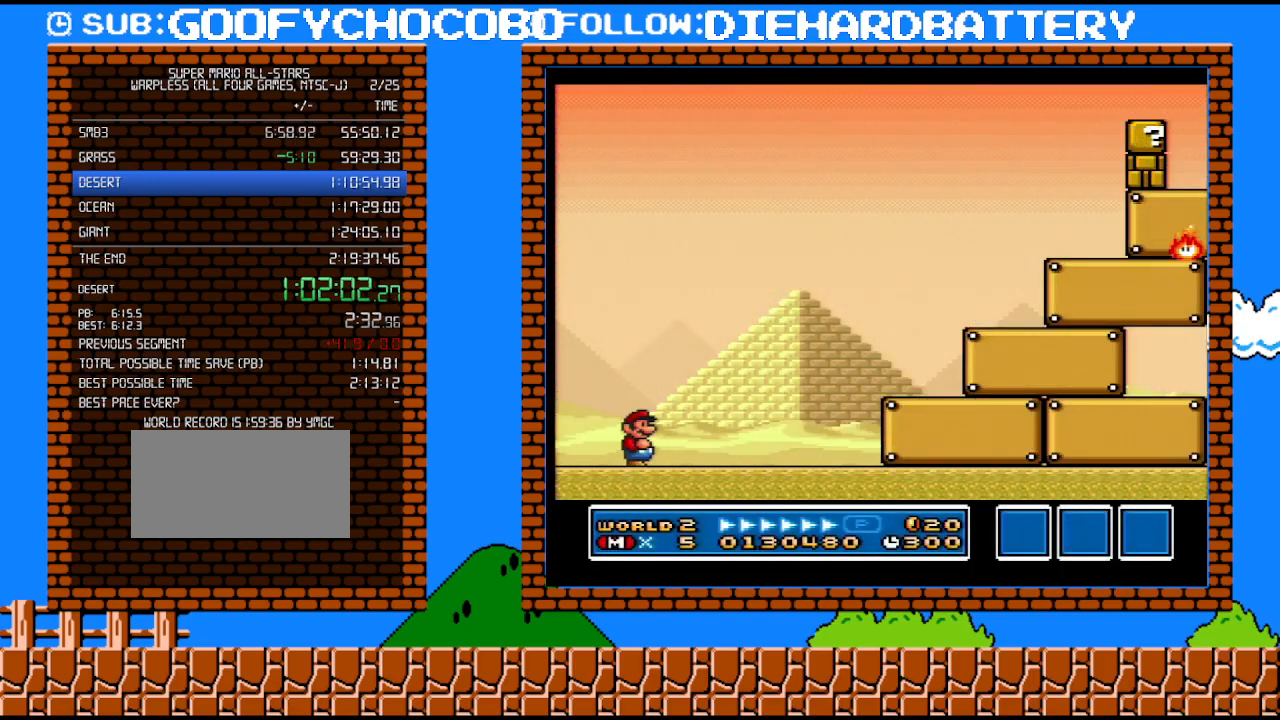
{"buttons": ["Y", "DPAD_RIGHT"], "events": []}
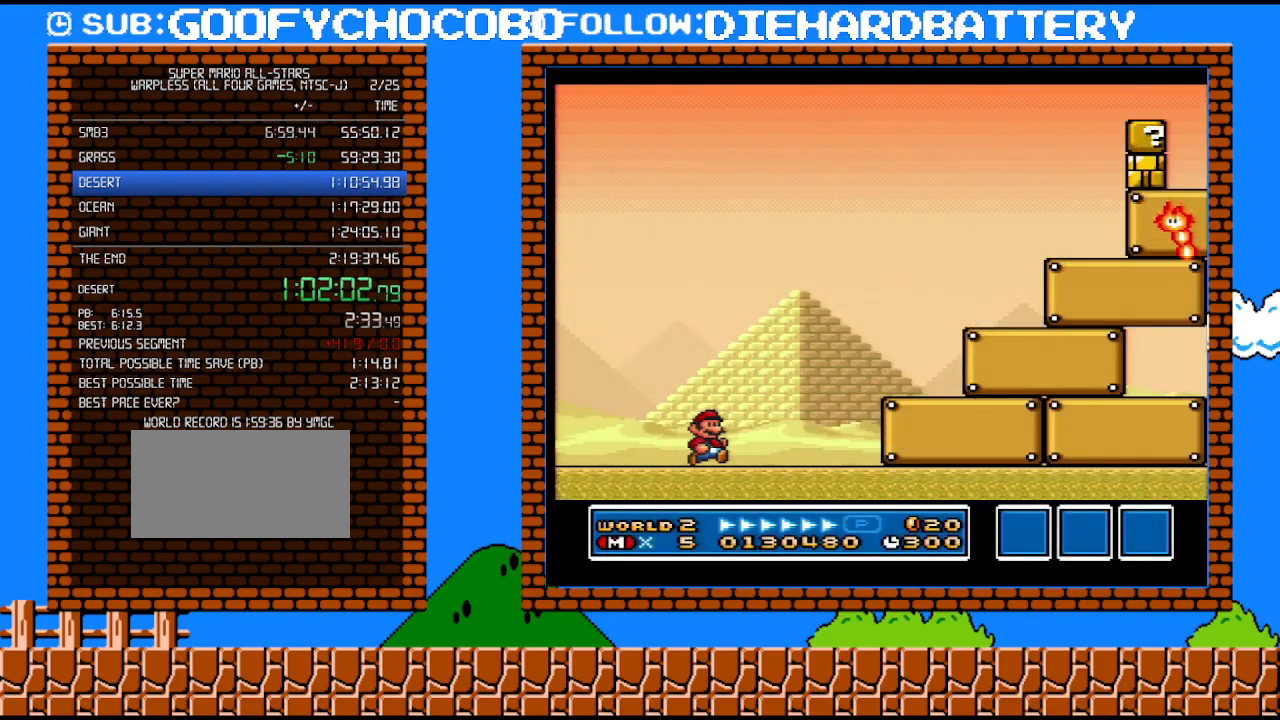
{"buttons": ["Y", "DPAD_RIGHT"], "events": []}
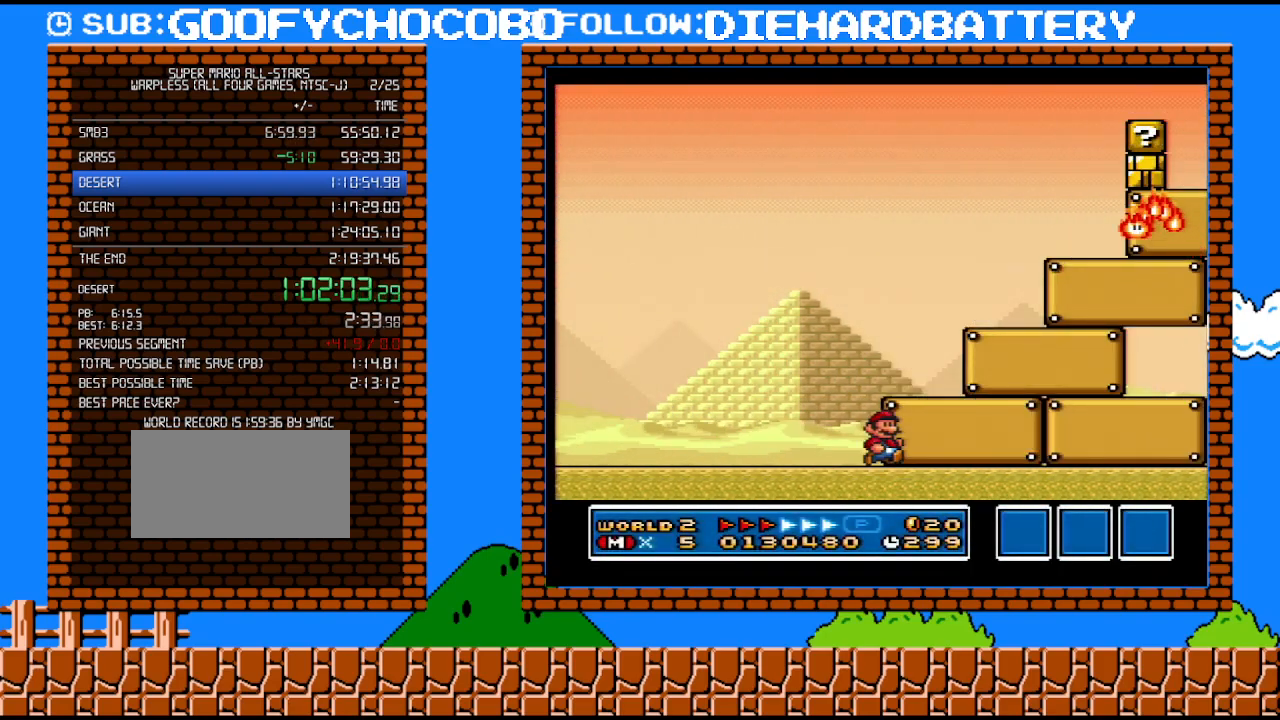
{"buttons": ["Y", "DPAD_RIGHT"], "events": []}
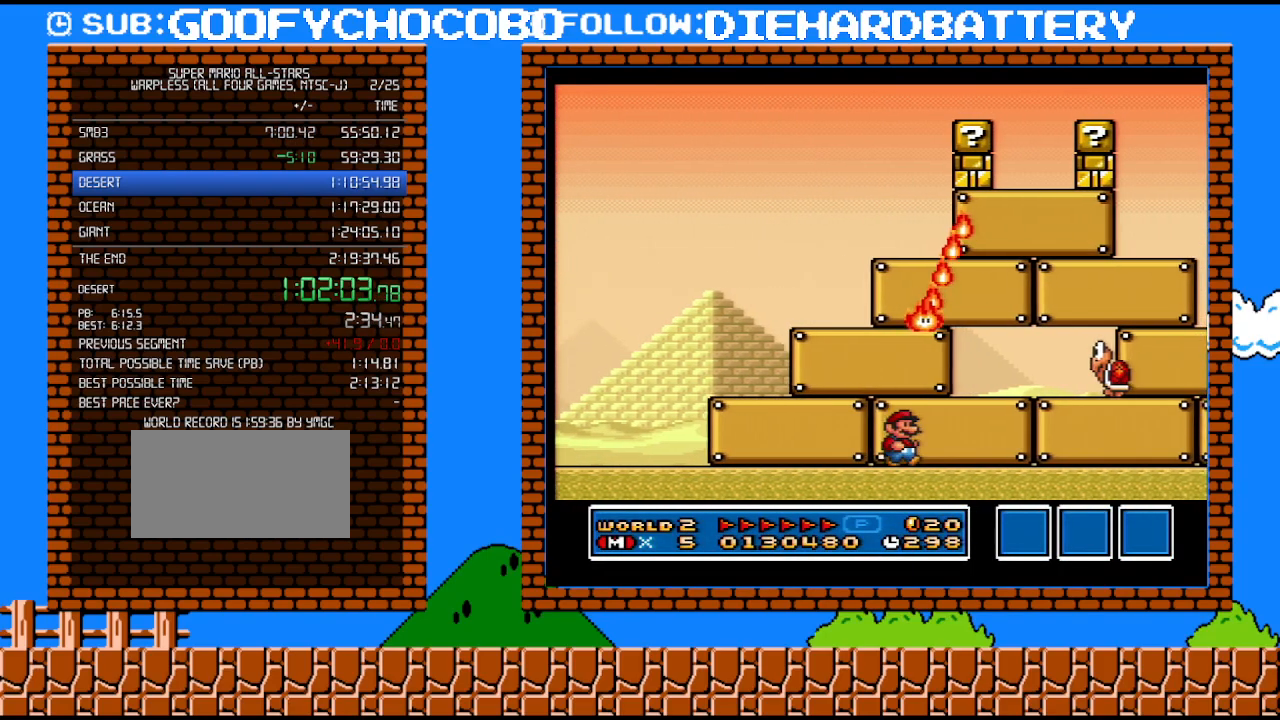
{"buttons": ["Y", "DPAD_RIGHT"], "events": []}
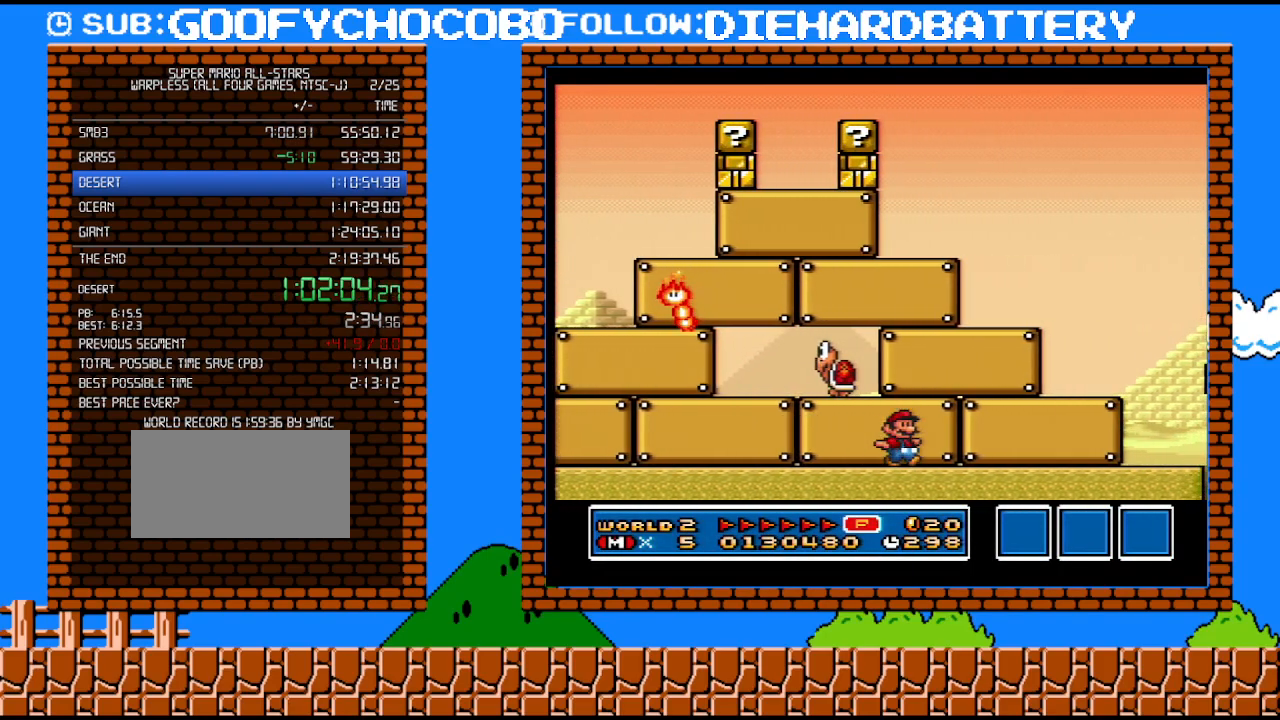
{"buttons": ["Y", "DPAD_RIGHT"], "events": [[117, "B", "down"], [333, "B", "up"]]}
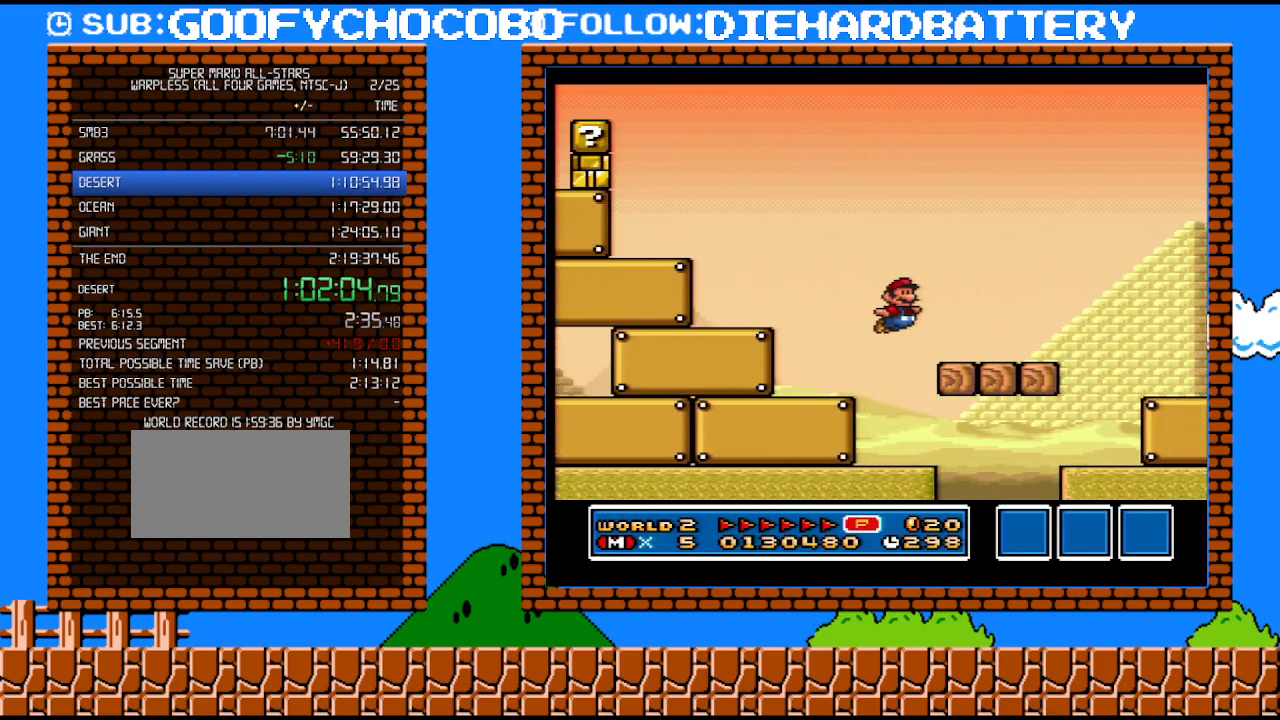
{"buttons": ["B", "Y", "DPAD_RIGHT"], "events": [[217, "B", "down"]]}
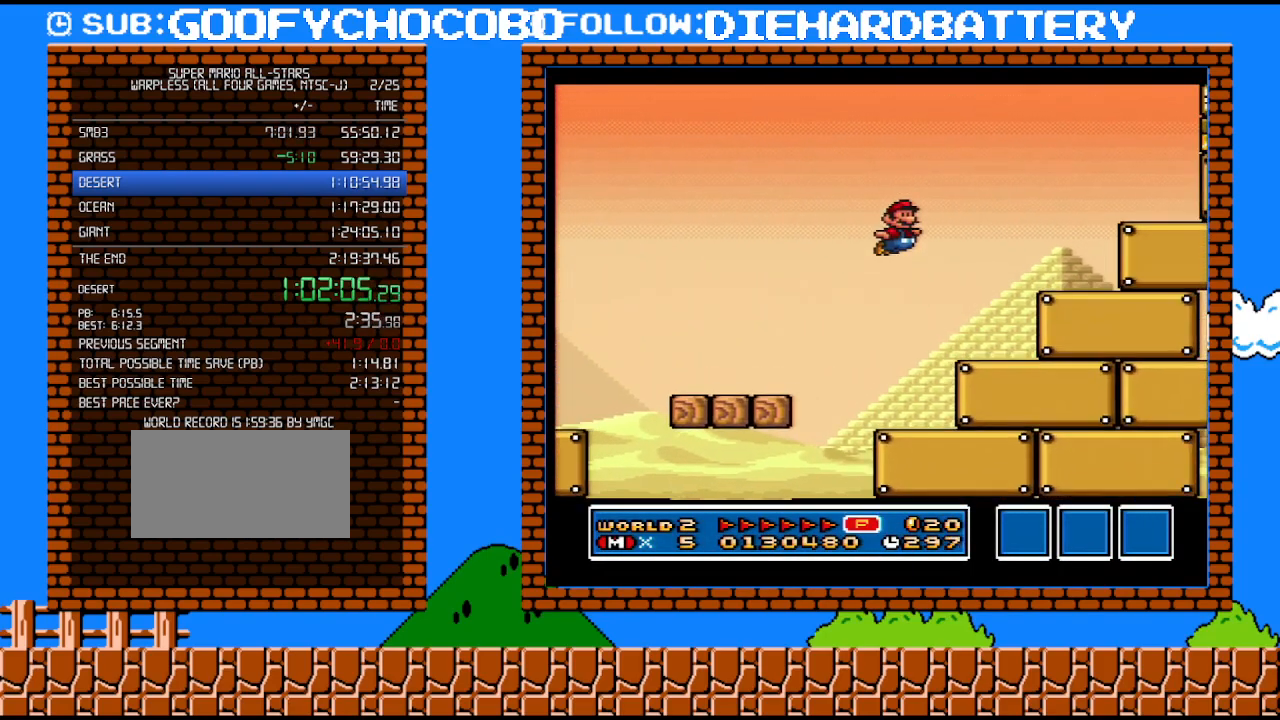
{"buttons": ["Y", "DPAD_RIGHT"], "events": [[283, "B", "up"]]}
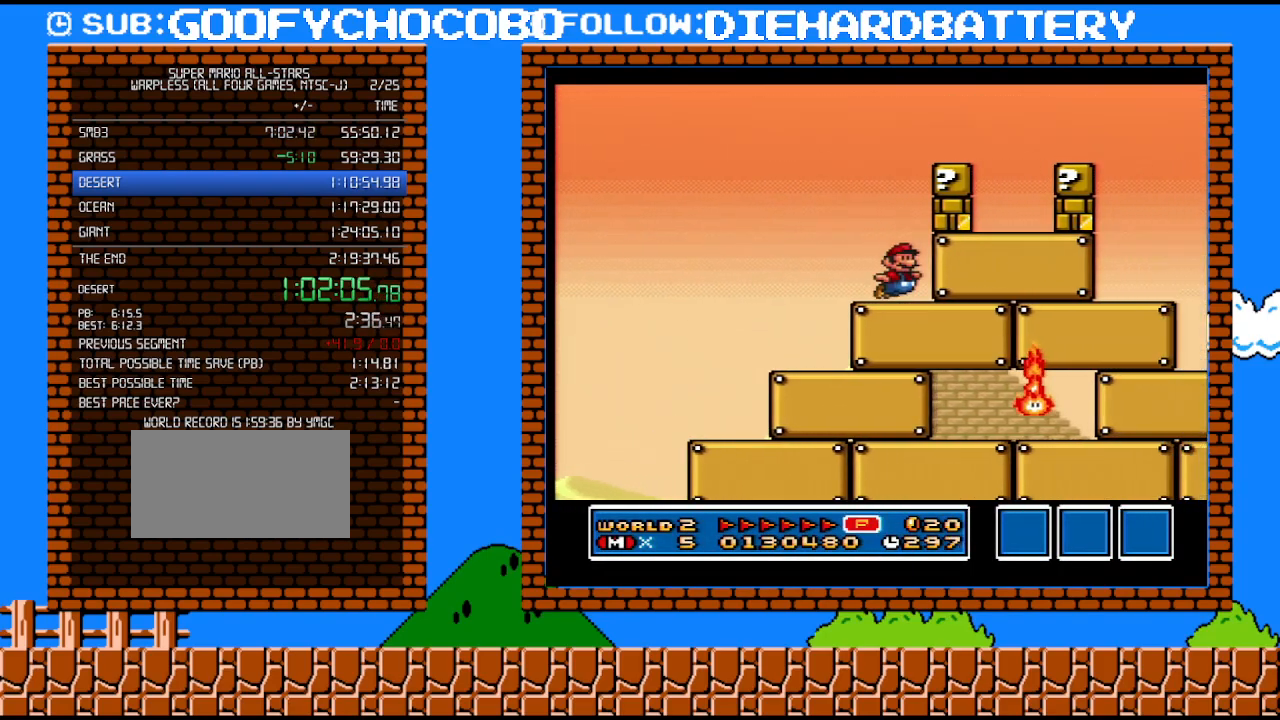
{"buttons": ["B", "Y", "DPAD_RIGHT"], "events": [[400, "B", "down"]]}
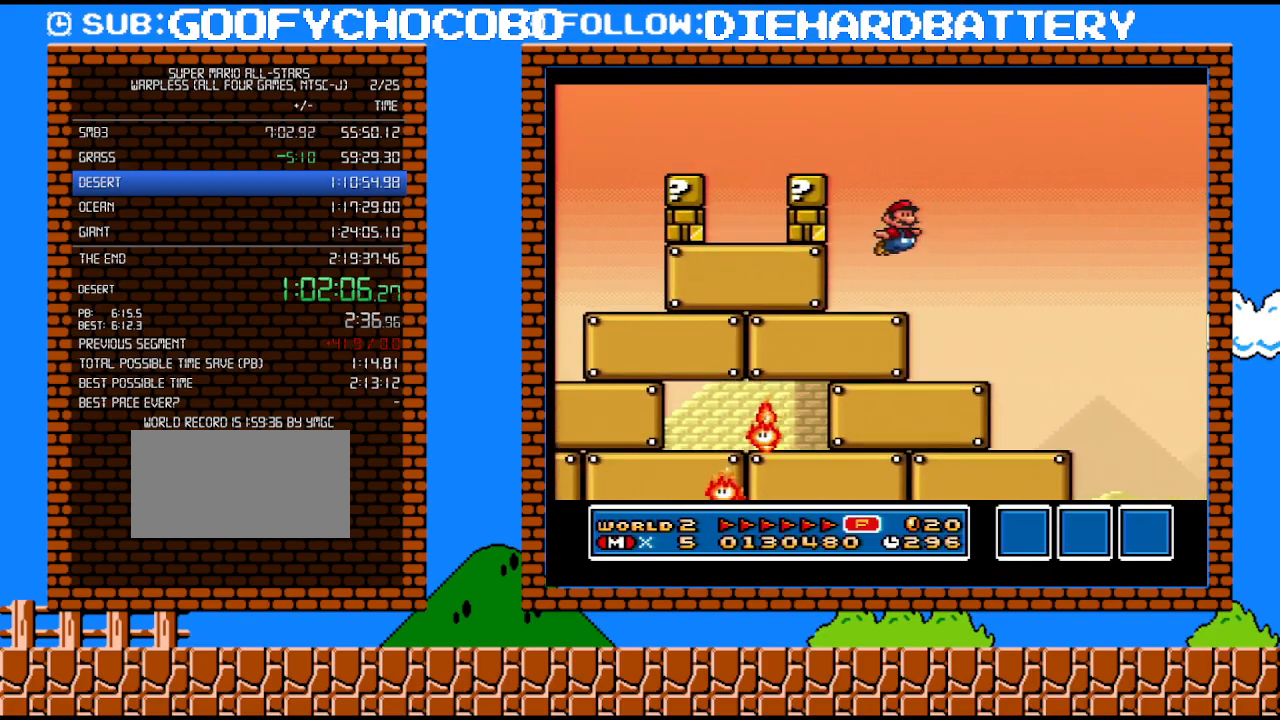
{"buttons": ["B", "Y", "DPAD_RIGHT"], "events": []}
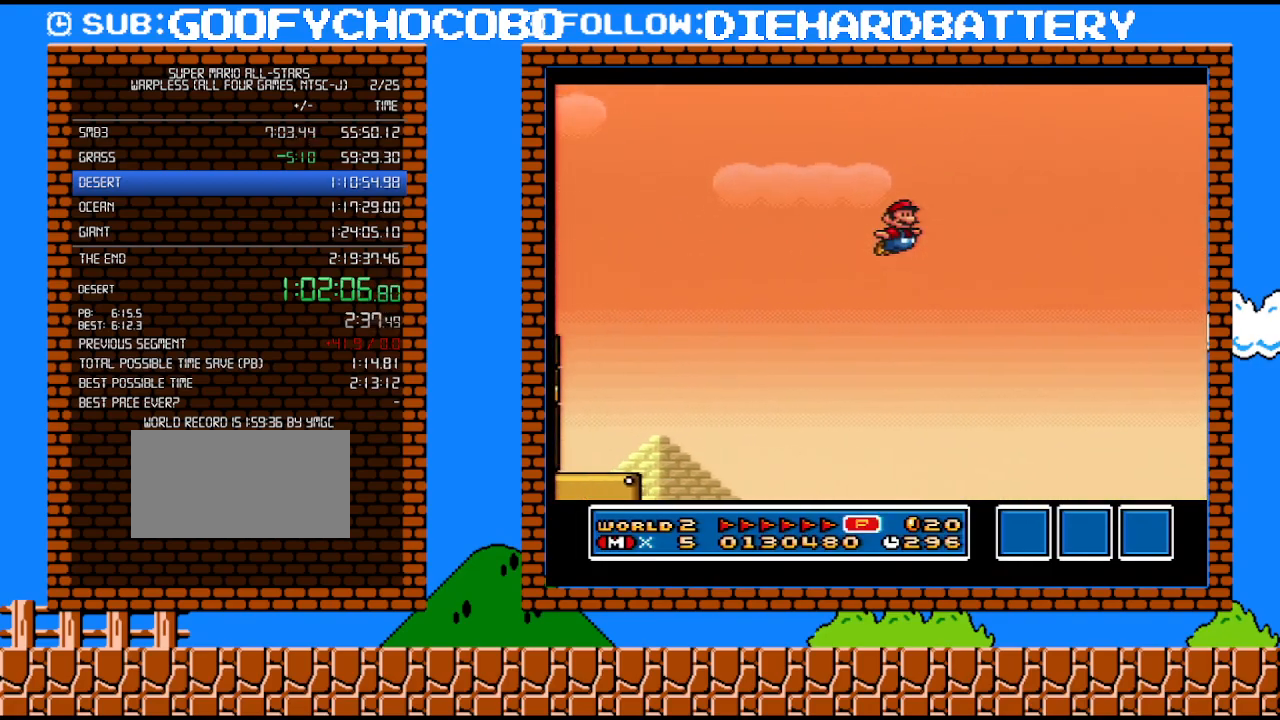
{"buttons": ["Y", "DPAD_RIGHT"], "events": [[317, "B", "up"]]}
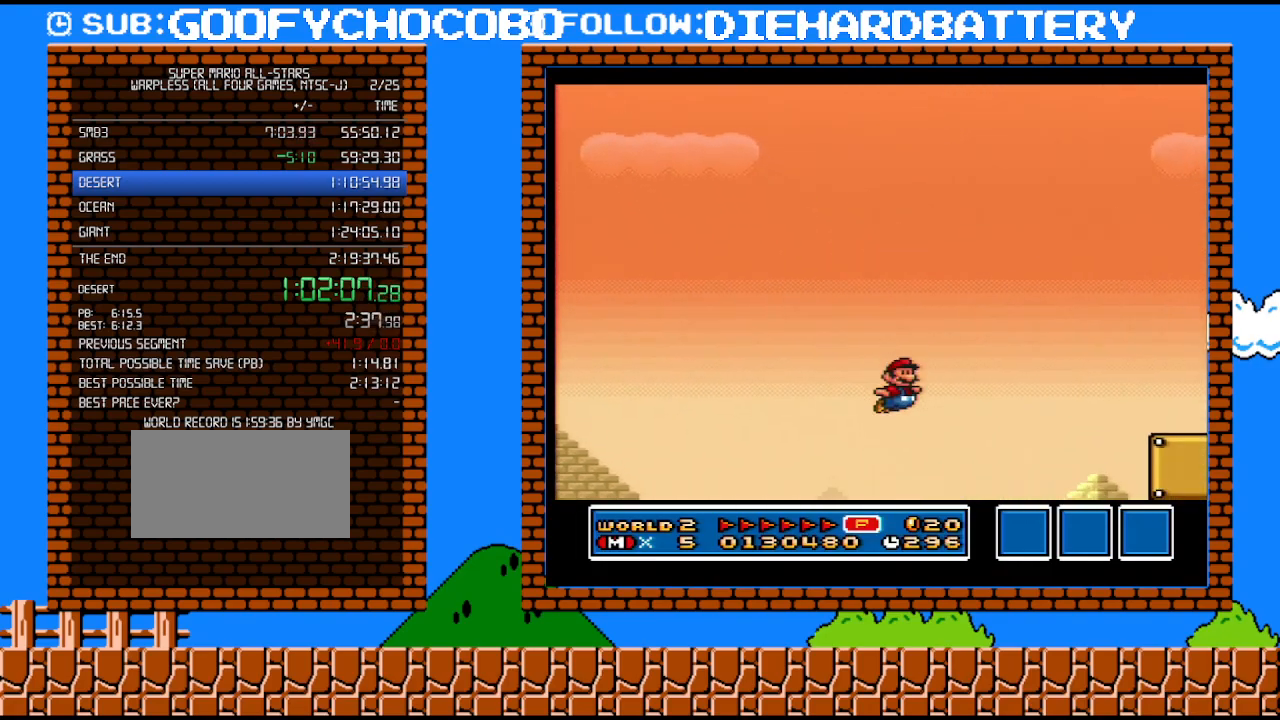
{"buttons": ["Y", "DPAD_RIGHT"], "events": []}
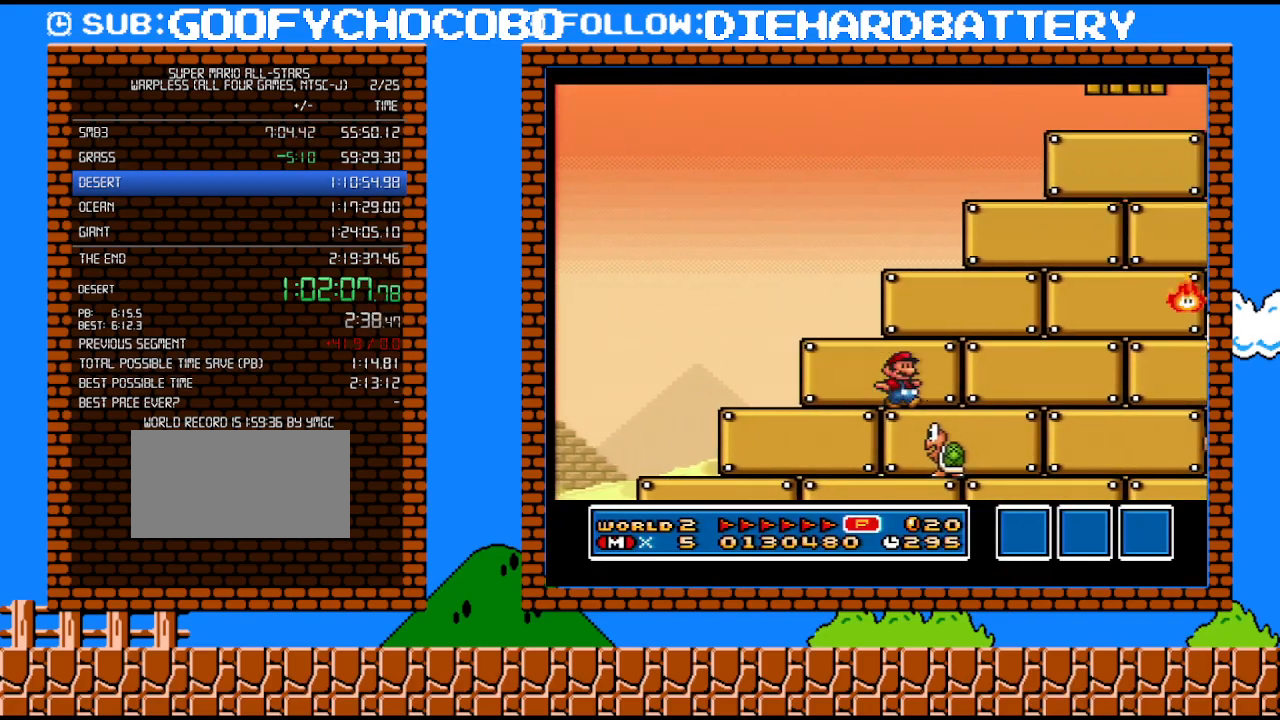
{"buttons": ["Y", "DPAD_RIGHT"], "events": []}
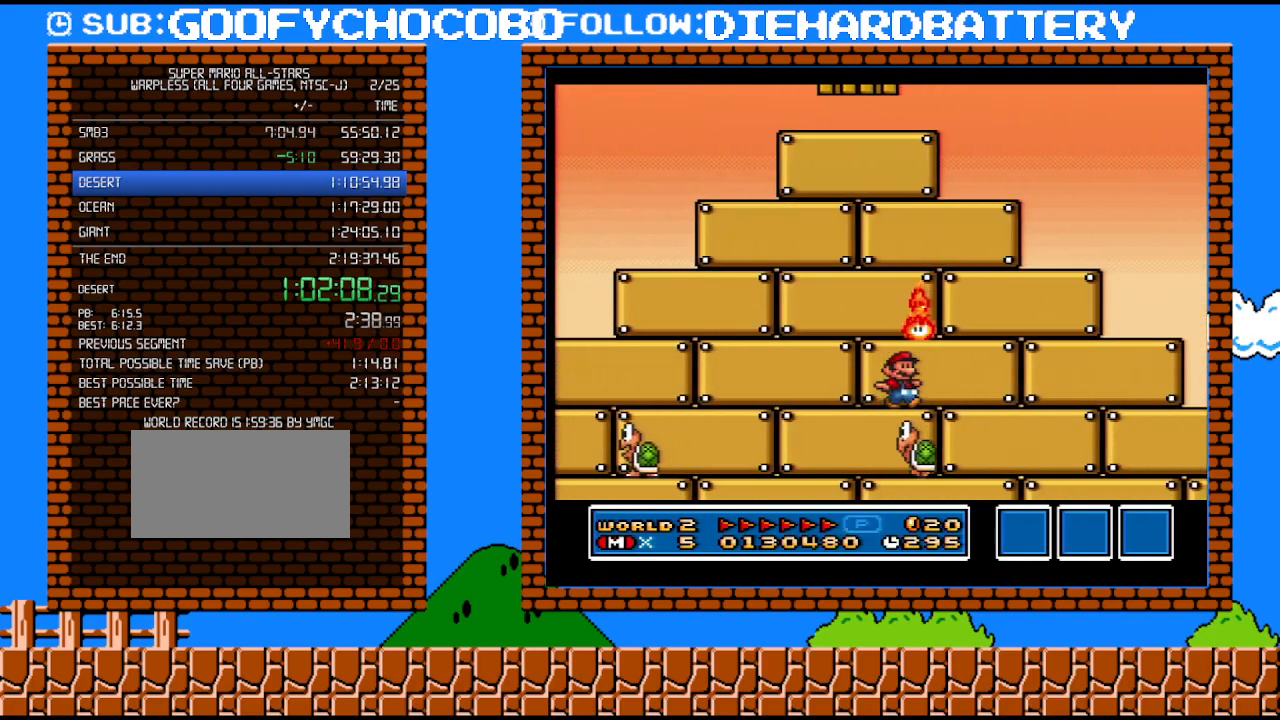
{"buttons": ["B", "Y", "DPAD_RIGHT"], "events": [[433, "B", "down"]]}
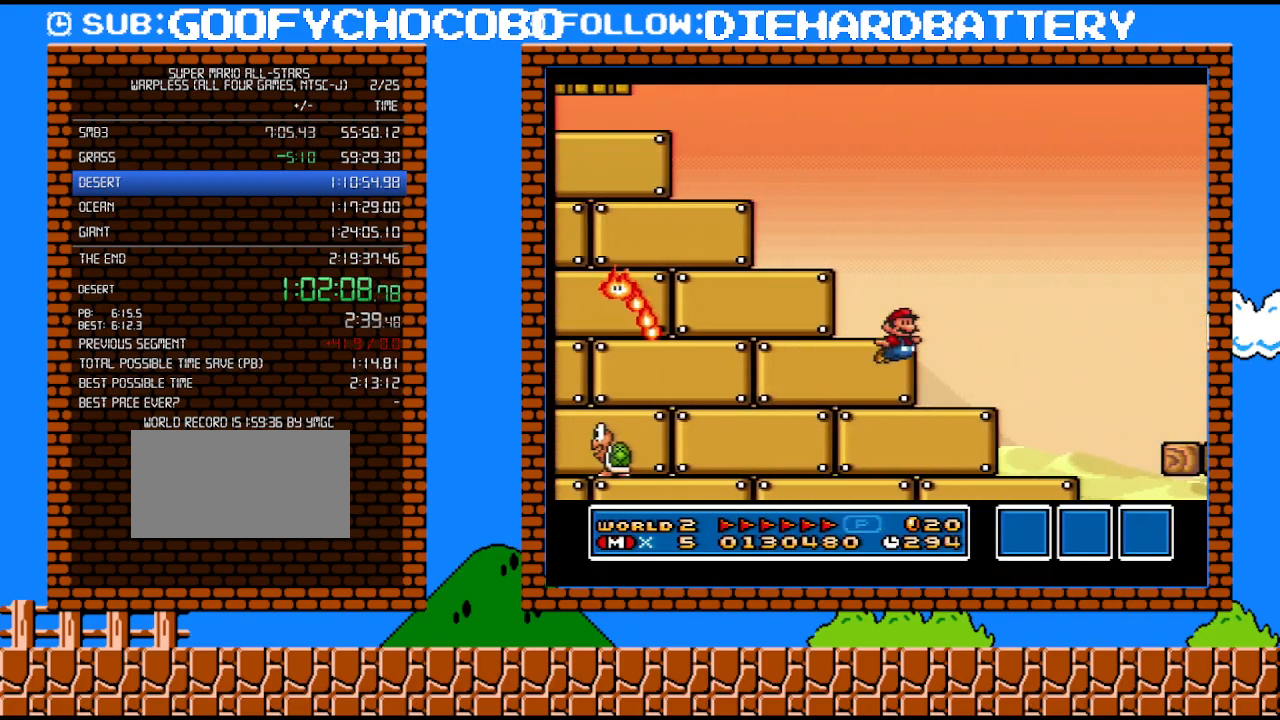
{"buttons": ["Y", "DPAD_RIGHT"], "events": [[67, "B", "up"]]}
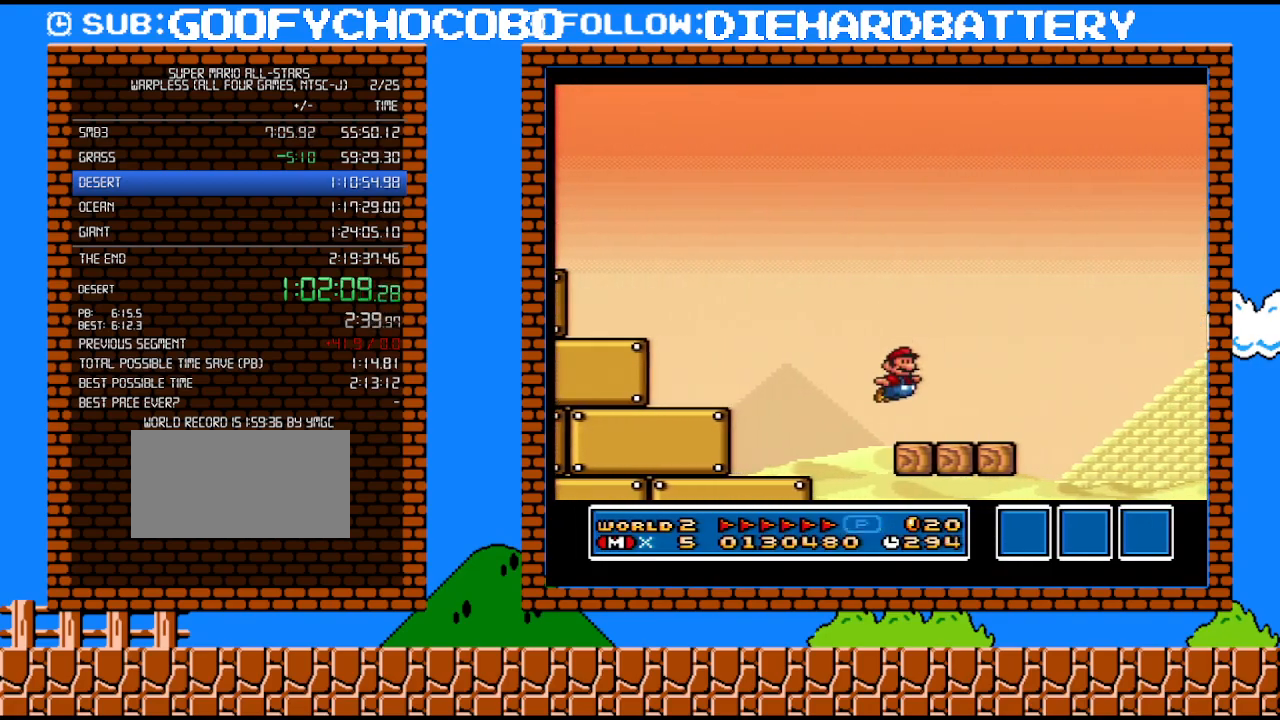
{"buttons": ["B", "Y", "DPAD_RIGHT"], "events": [[150, "B", "down"]]}
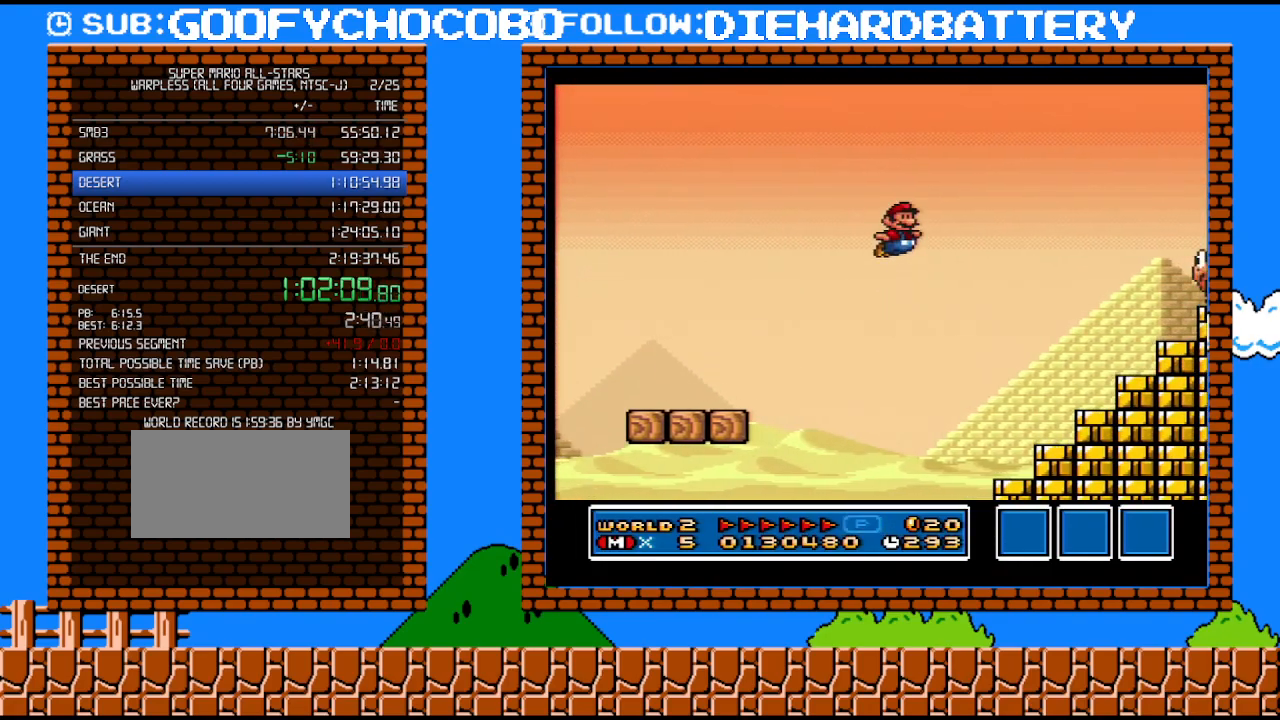
{"buttons": ["B", "Y", "DPAD_LEFT"], "events": [[150, "B", "up"], [217, "DPAD_RIGHT", "up"], [250, "DPAD_LEFT", "down"], [317, "B", "down"]]}
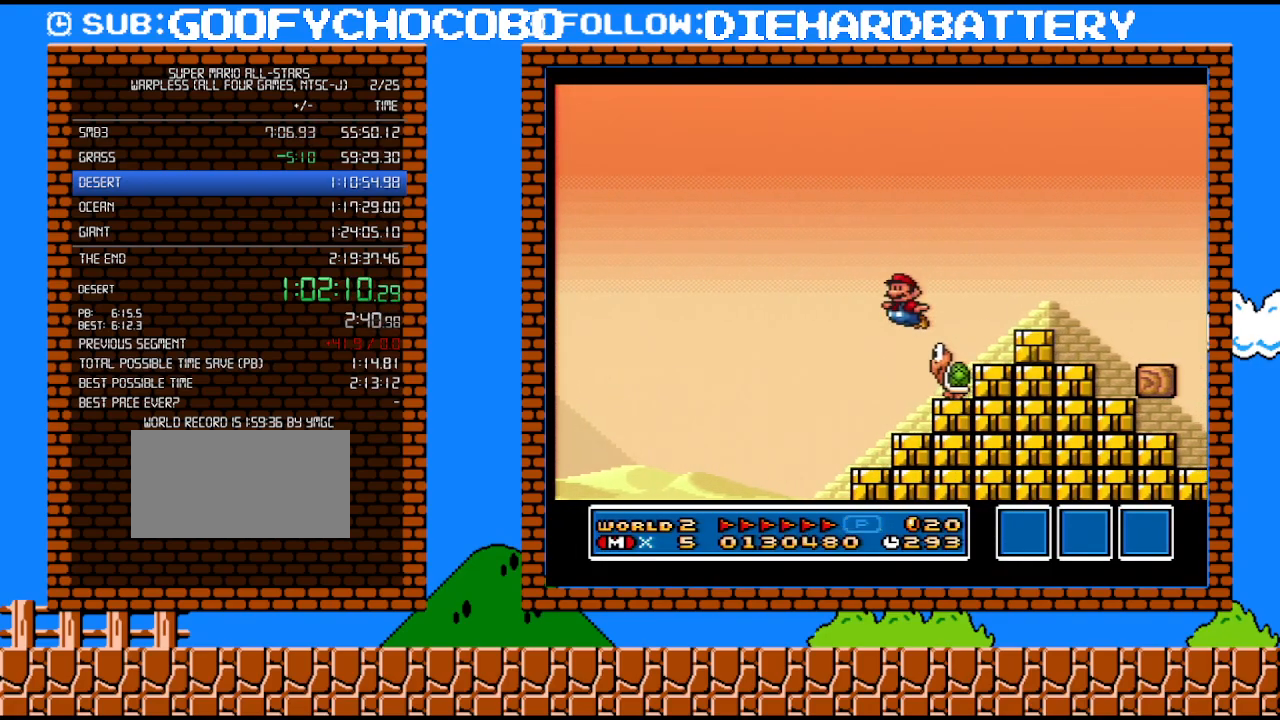
{"buttons": ["Y", "DPAD_LEFT"], "events": [[283, "B", "up"]]}
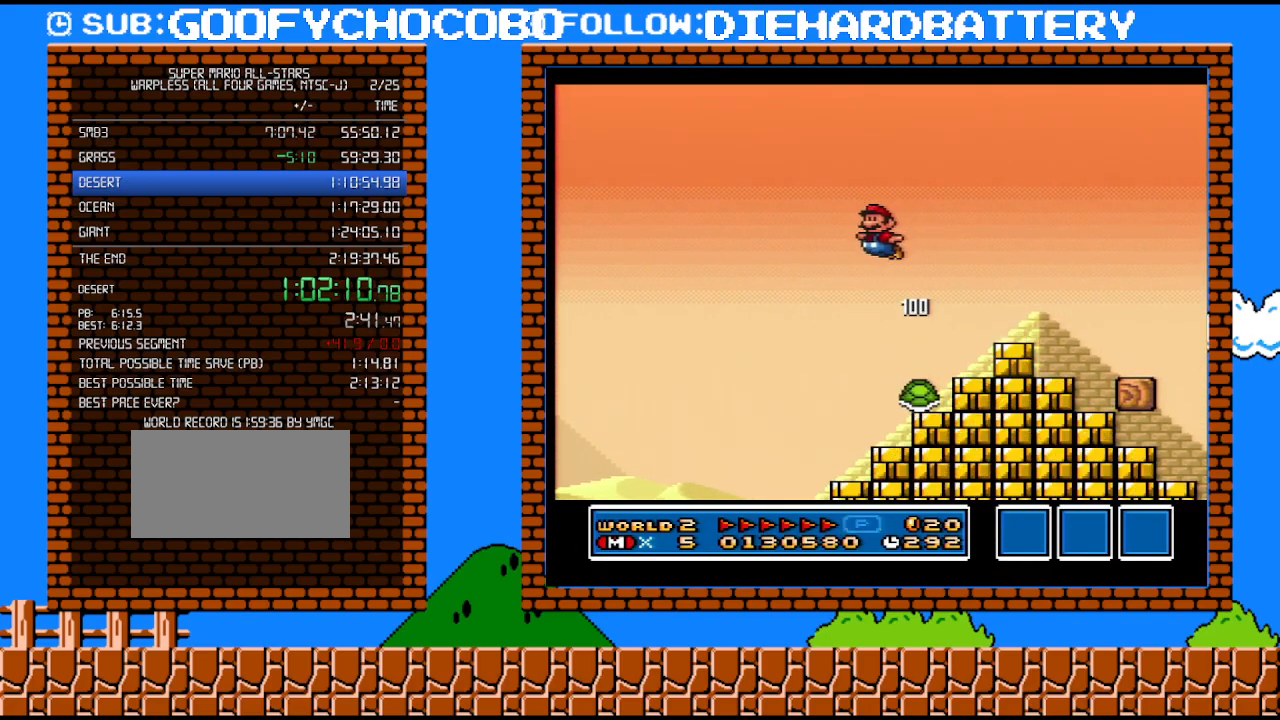
{"buttons": ["B", "Y", "DPAD_RIGHT"], "events": [[33, "DPAD_LEFT", "up"], [67, "DPAD_RIGHT", "down"], [467, "B", "down"]]}